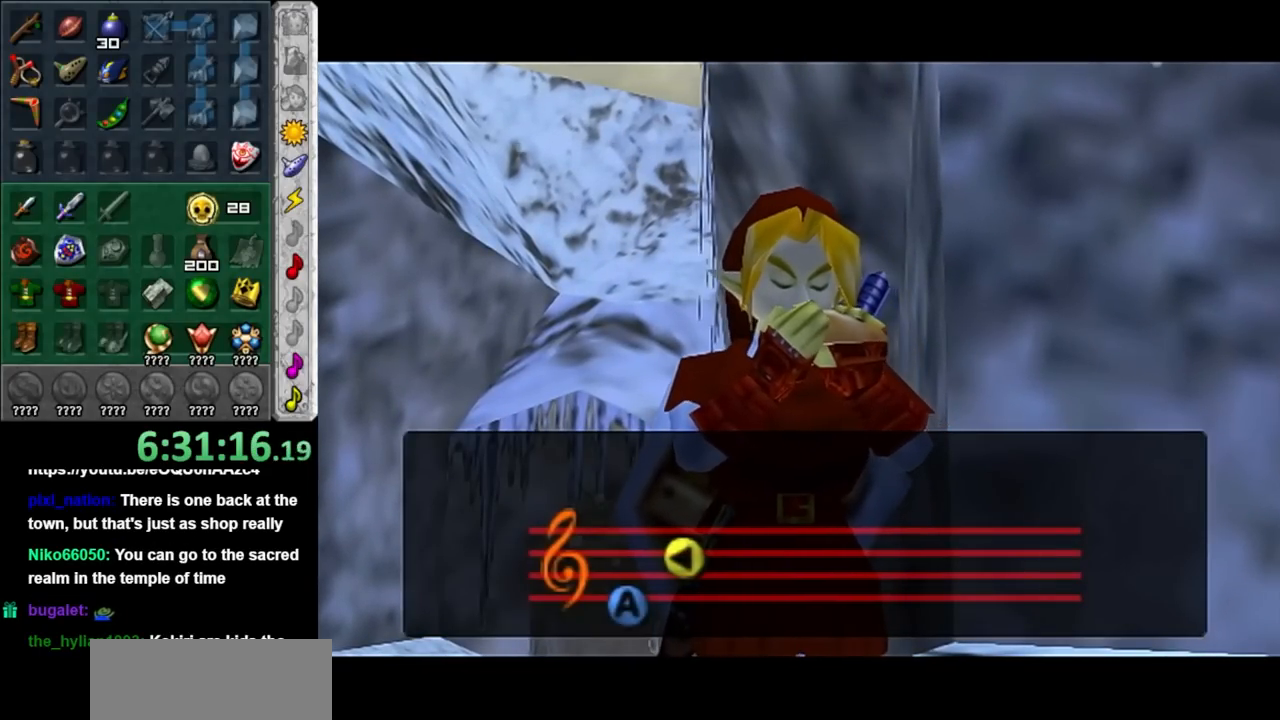
Gameplay with a controller (Nintendo layout); each line is a JSON object with the inputs held at the frame after it. "events" lists button and stick changes between this image and that frame as [ms after this image, input, new state], when the widget could be followed in between. Not read: L3 R3.
{"buttons": [], "left_stick": "center", "right_stick": "center", "events": []}
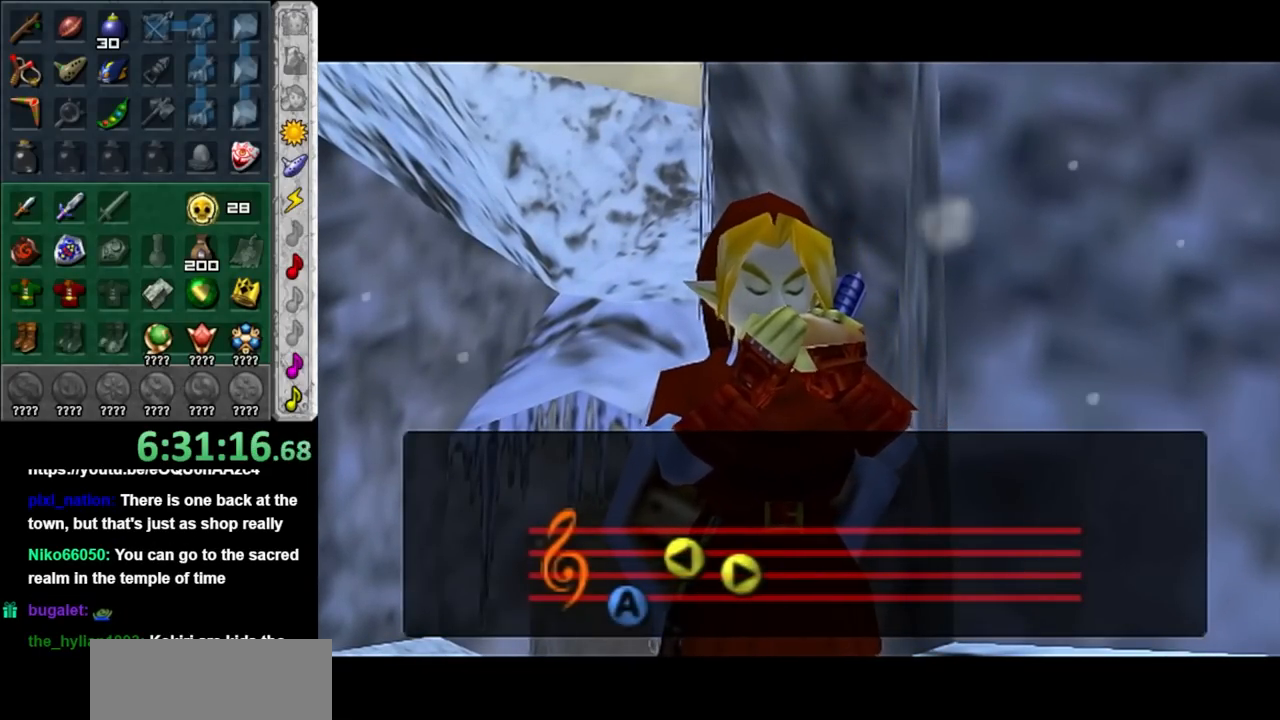
{"buttons": [], "left_stick": "center", "right_stick": "center", "events": []}
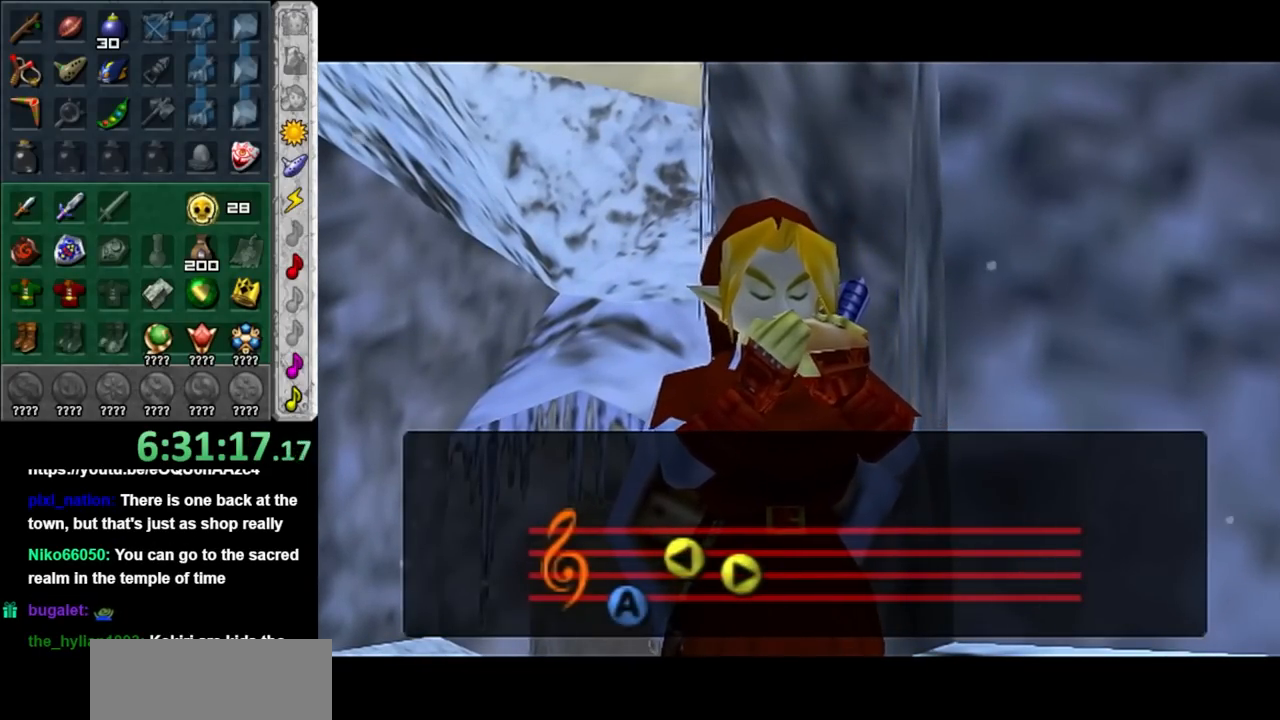
{"buttons": [], "left_stick": "center", "right_stick": "center", "events": []}
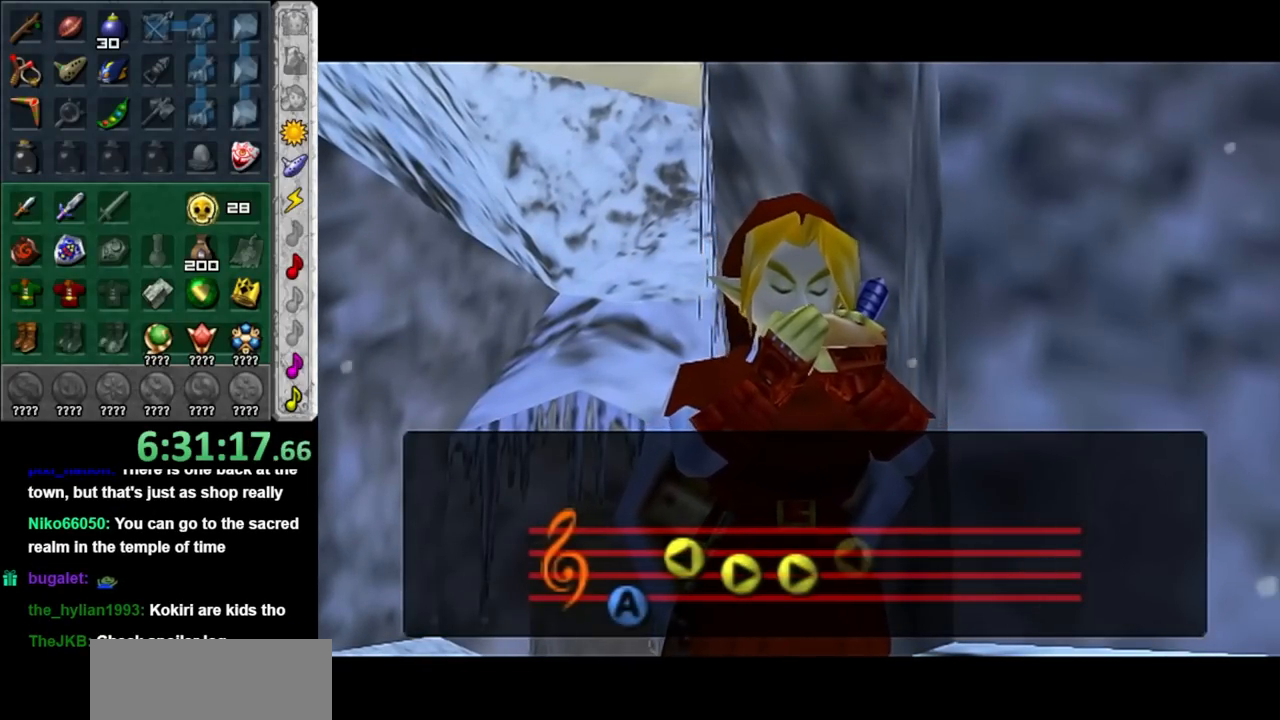
{"buttons": [], "left_stick": "up", "right_stick": "center", "events": [[200, "left_stick", "up"]]}
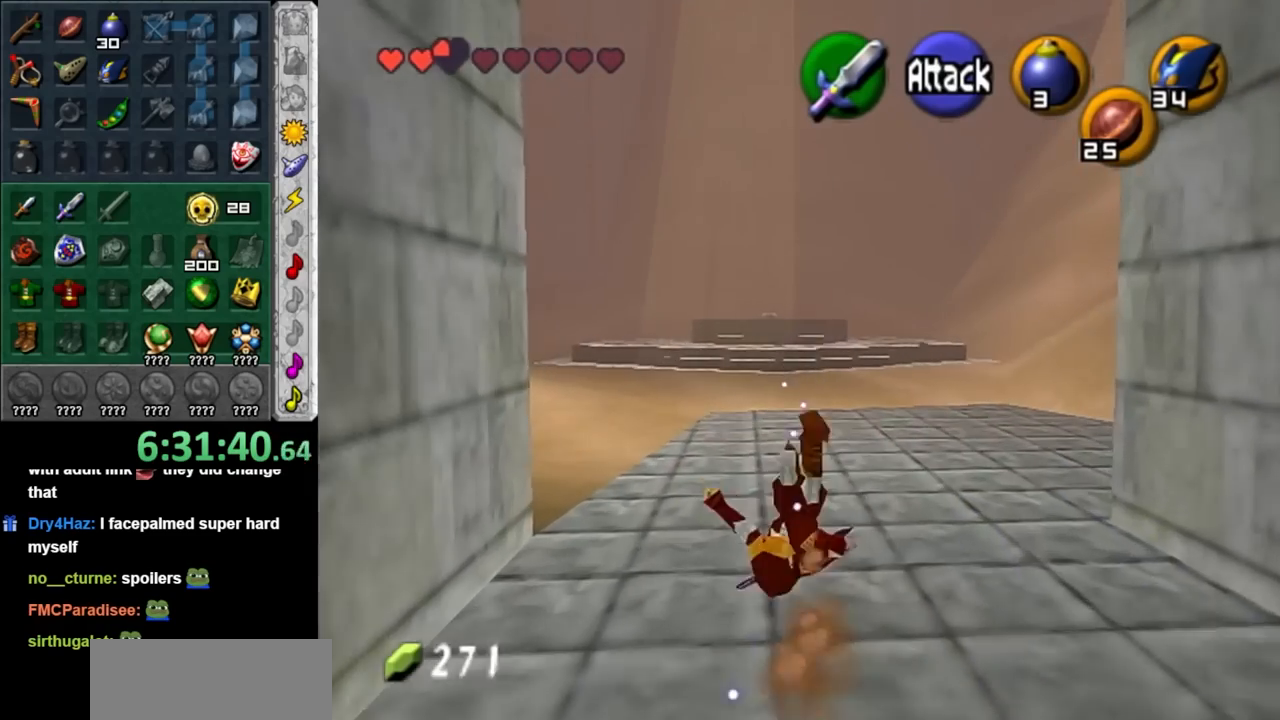
{"buttons": [], "left_stick": "up", "right_stick": "center", "events": [[317, "A", "down"], [500, "A", "up"]]}
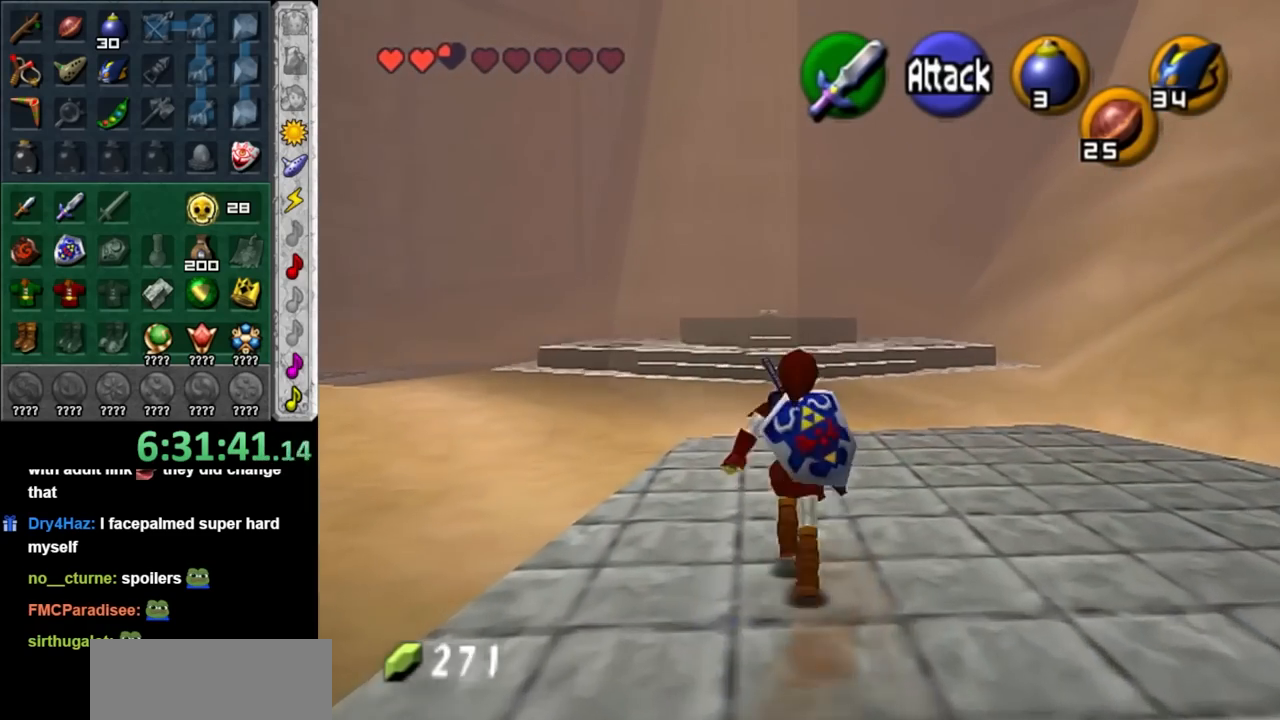
{"buttons": [], "left_stick": "up", "right_stick": "center", "events": []}
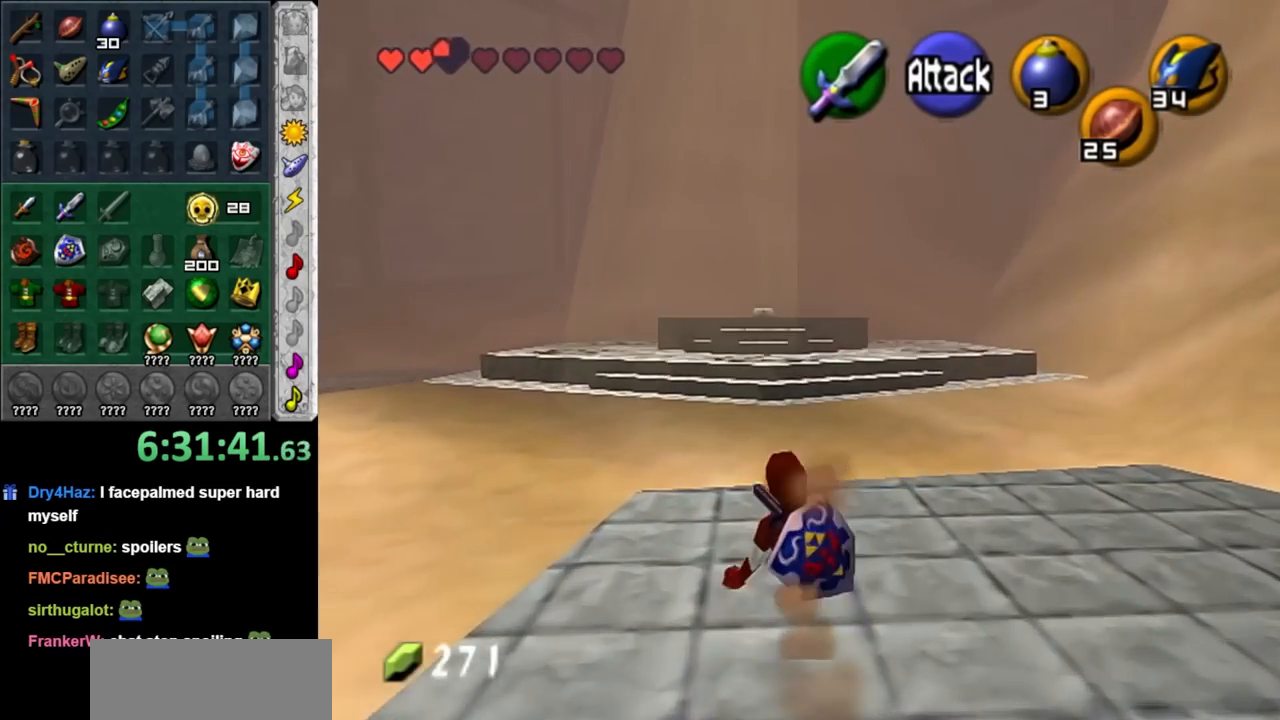
{"buttons": [], "left_stick": "up", "right_stick": "center", "events": [[67, "A", "down"], [250, "A", "up"]]}
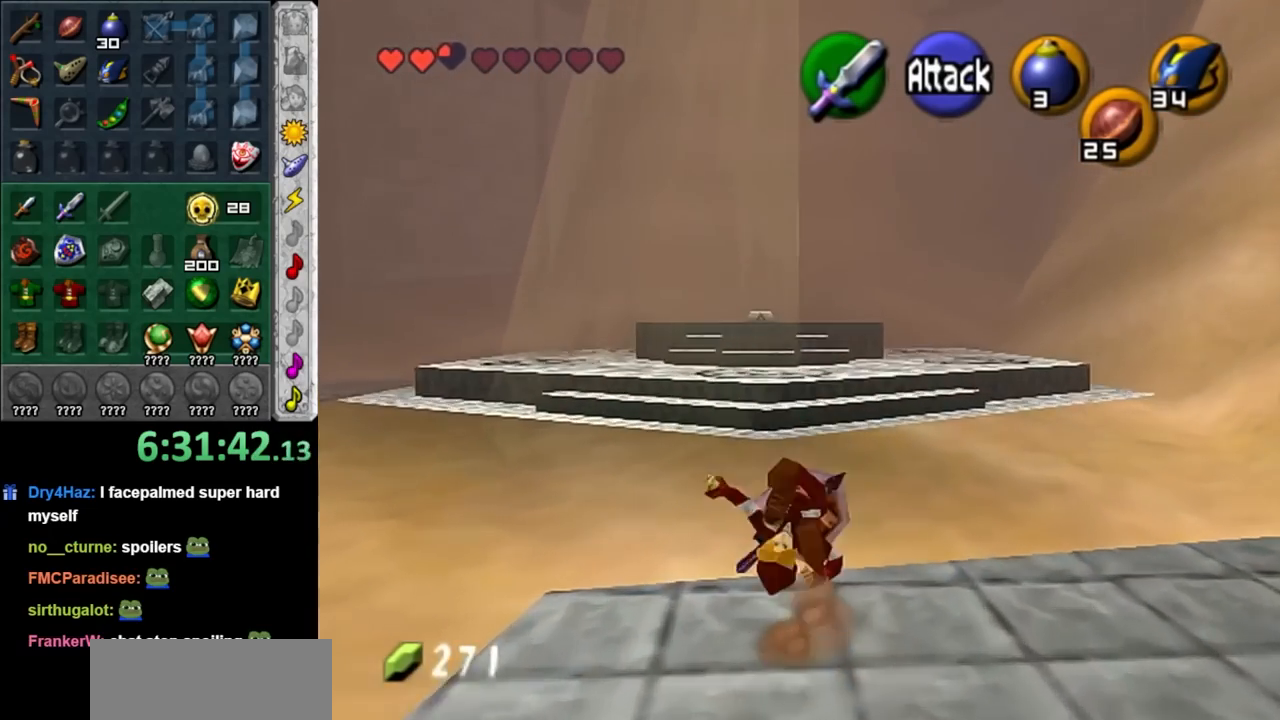
{"buttons": ["A"], "left_stick": "up", "right_stick": "center", "events": [[383, "A", "down"]]}
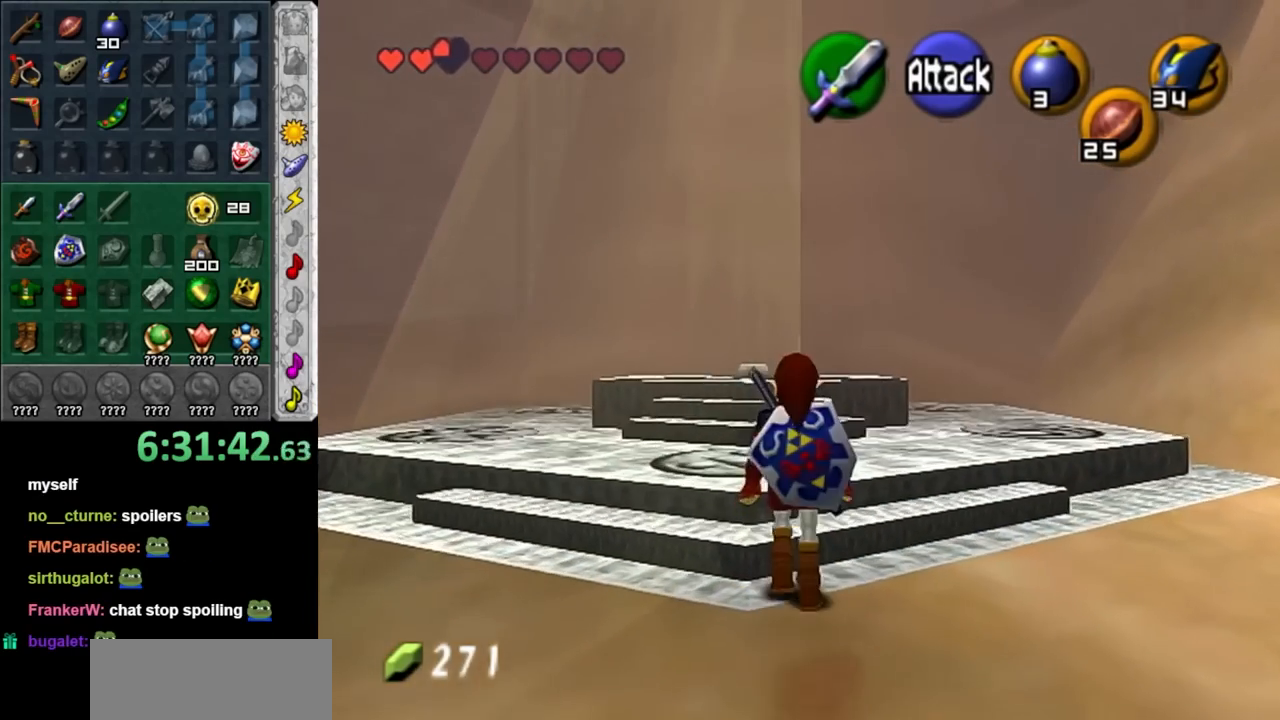
{"buttons": [], "left_stick": "up", "right_stick": "center", "events": [[67, "A", "up"]]}
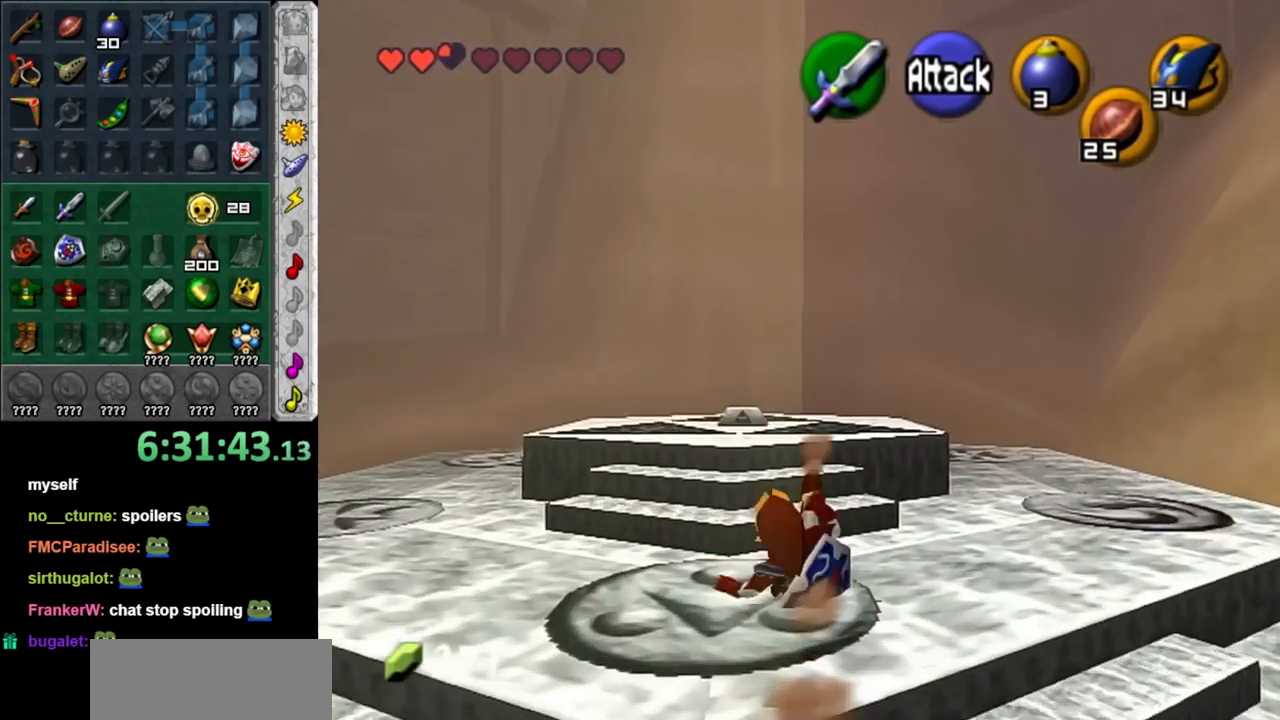
{"buttons": [], "left_stick": "up", "right_stick": "center", "events": []}
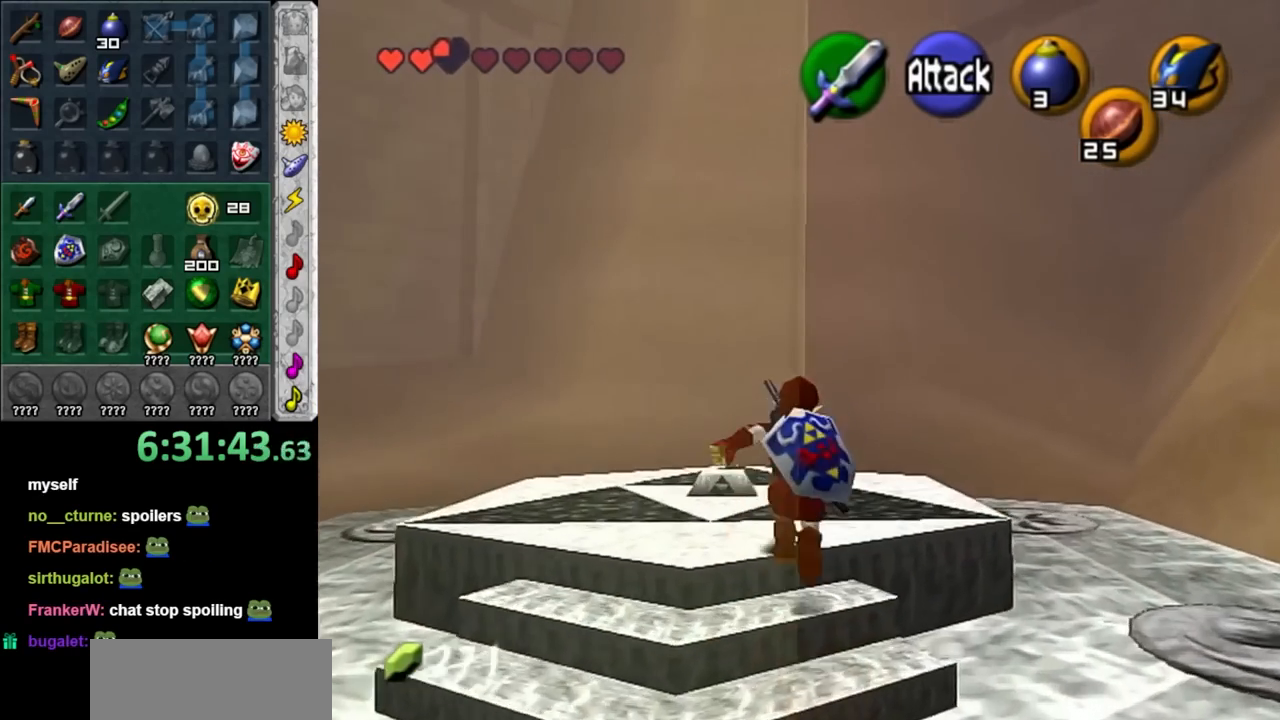
{"buttons": [], "left_stick": "down", "right_stick": "center", "events": [[200, "right_stick", "up"], [250, "left_stick", "center"], [350, "left_stick", "down"], [350, "right_stick", "center"]]}
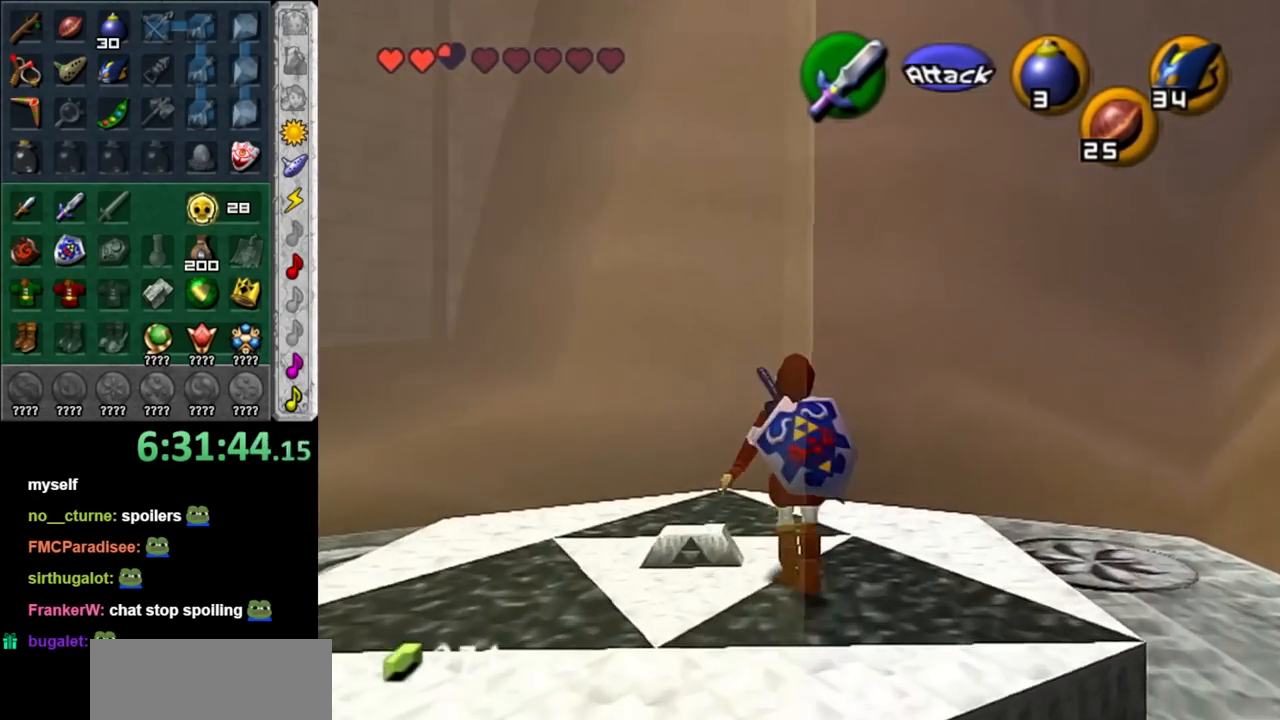
{"buttons": [], "left_stick": "center", "right_stick": "center", "events": [[450, "left_stick", "center"]]}
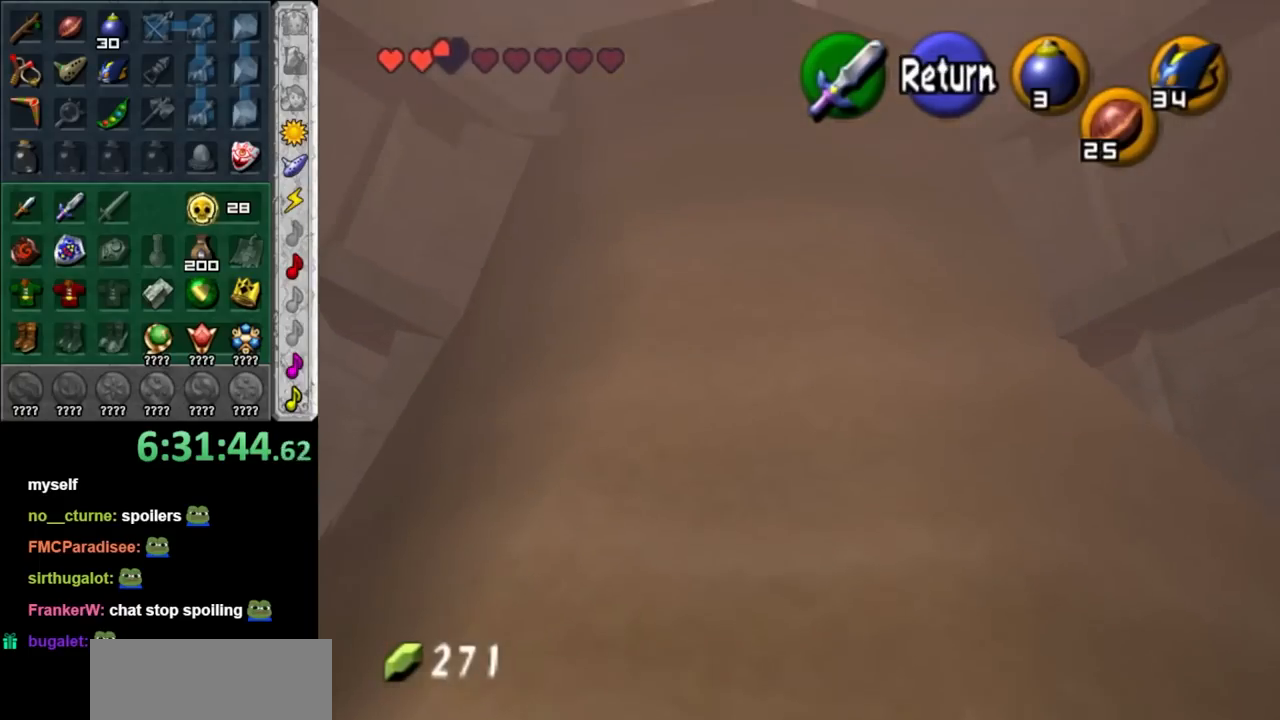
{"buttons": [], "left_stick": "down", "right_stick": "center", "events": [[167, "left_stick", "down"]]}
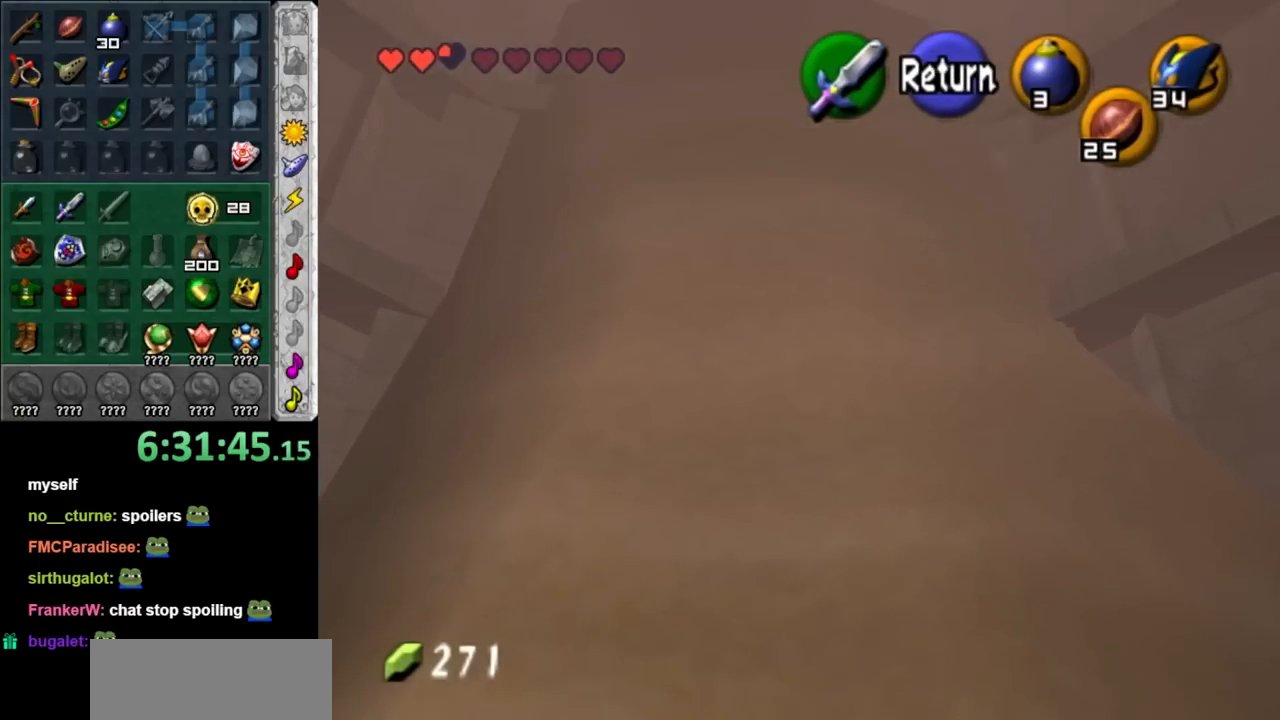
{"buttons": [], "left_stick": "up", "right_stick": "center", "events": [[100, "left_stick", "center"], [167, "A", "down"], [167, "left_stick", "up-right"], [233, "left_stick", "up"], [317, "A", "up"]]}
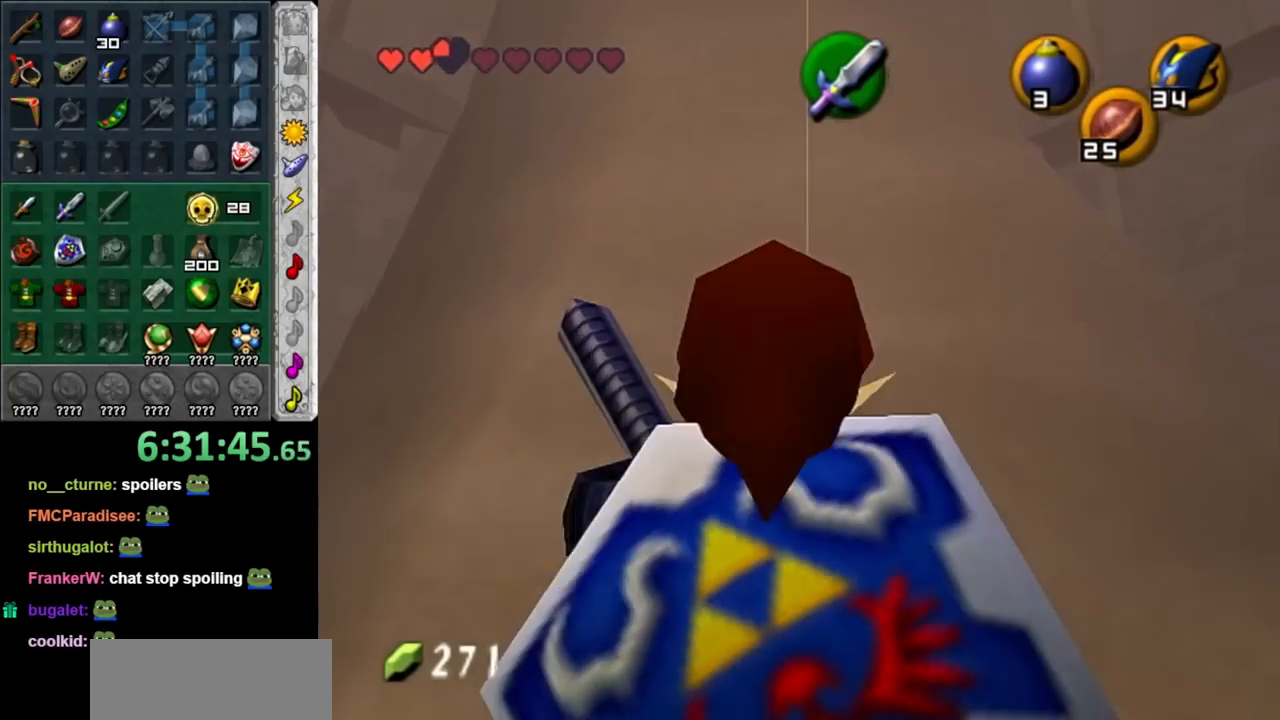
{"buttons": [], "left_stick": "up", "right_stick": "center", "events": [[300, "A", "down"], [450, "A", "up"]]}
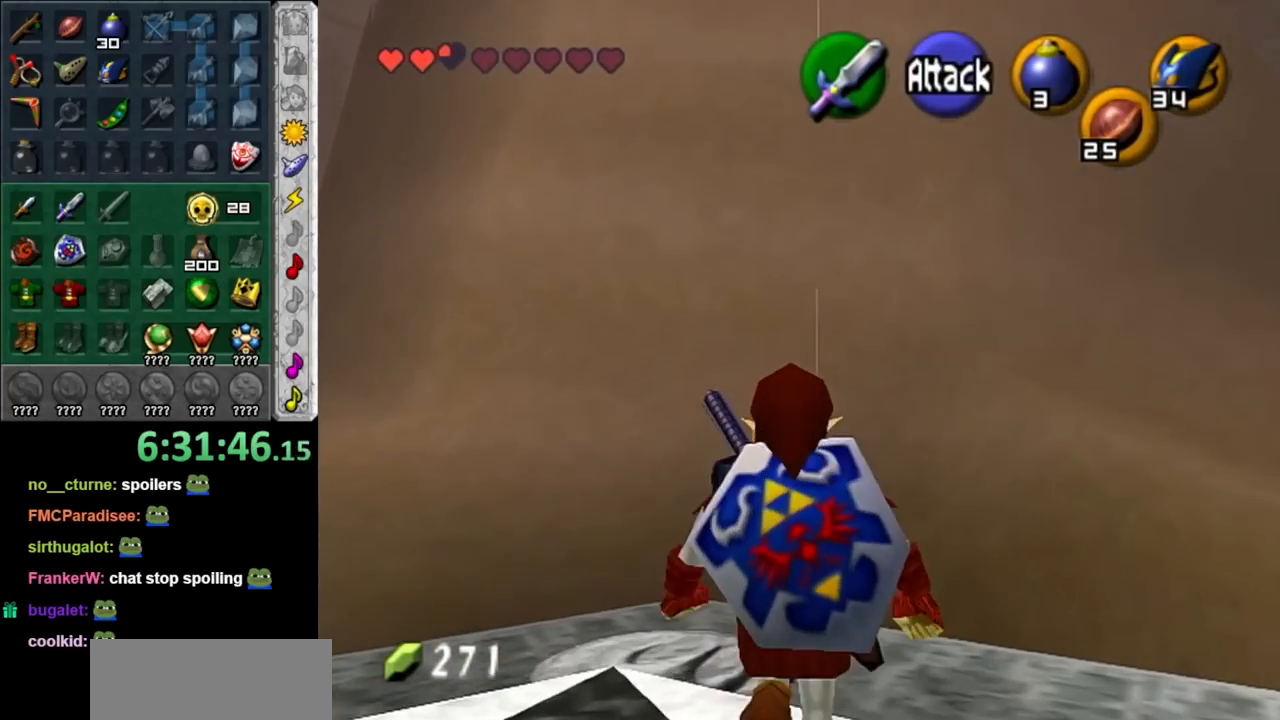
{"buttons": [], "left_stick": "up", "right_stick": "center", "events": [[17, "A", "down"], [133, "A", "up"]]}
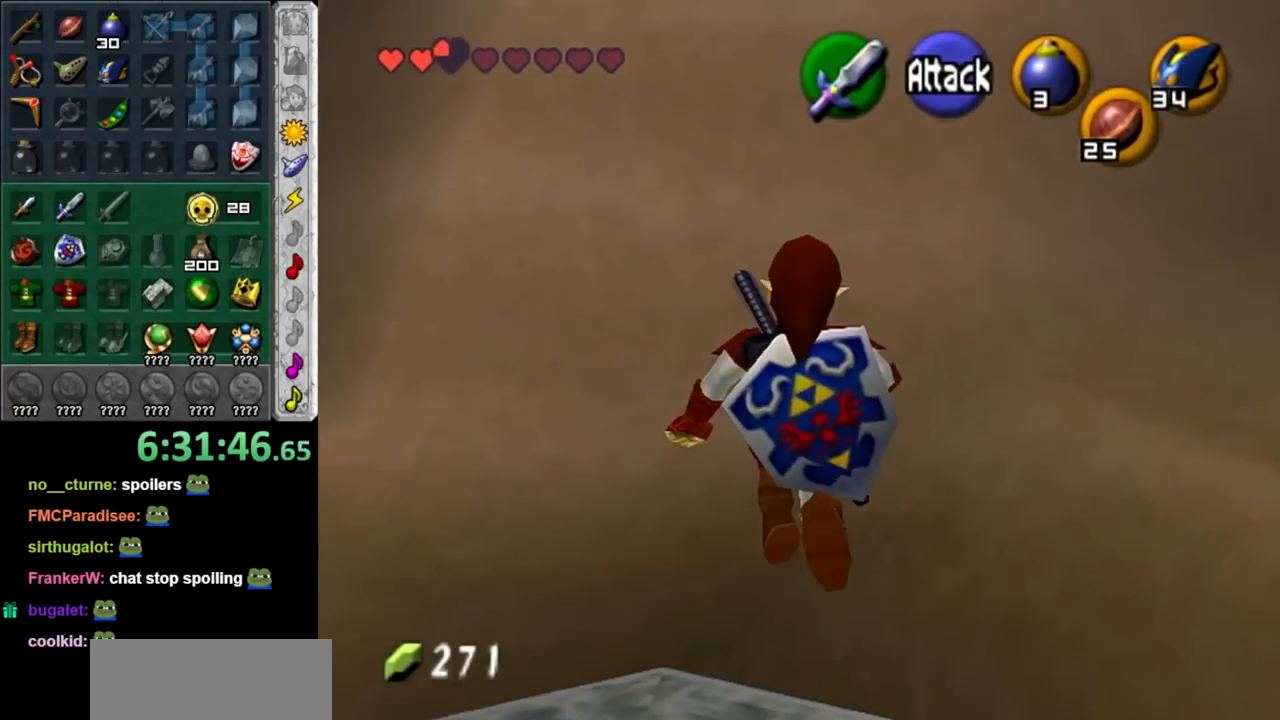
{"buttons": ["A"], "left_stick": "up", "right_stick": "center", "events": [[417, "A", "down"]]}
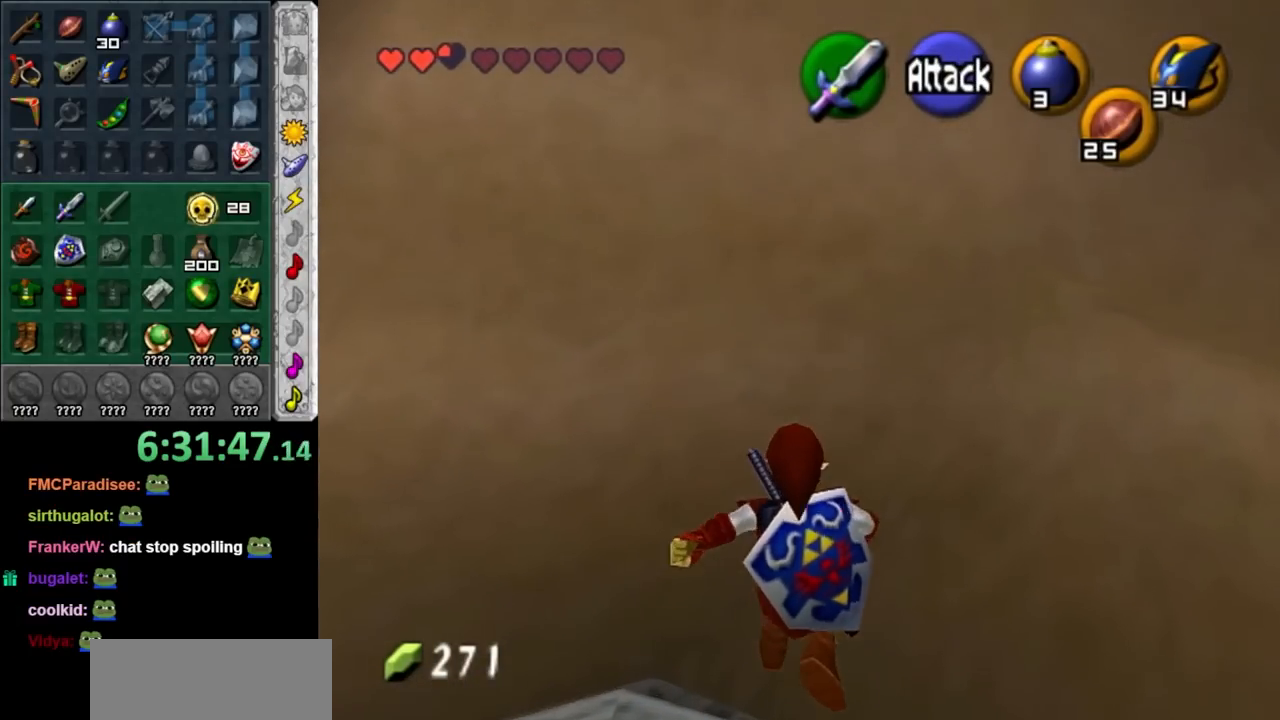
{"buttons": ["A"], "left_stick": "up", "right_stick": "center", "events": [[67, "A", "up"], [133, "A", "down"], [300, "A", "up"], [350, "A", "down"]]}
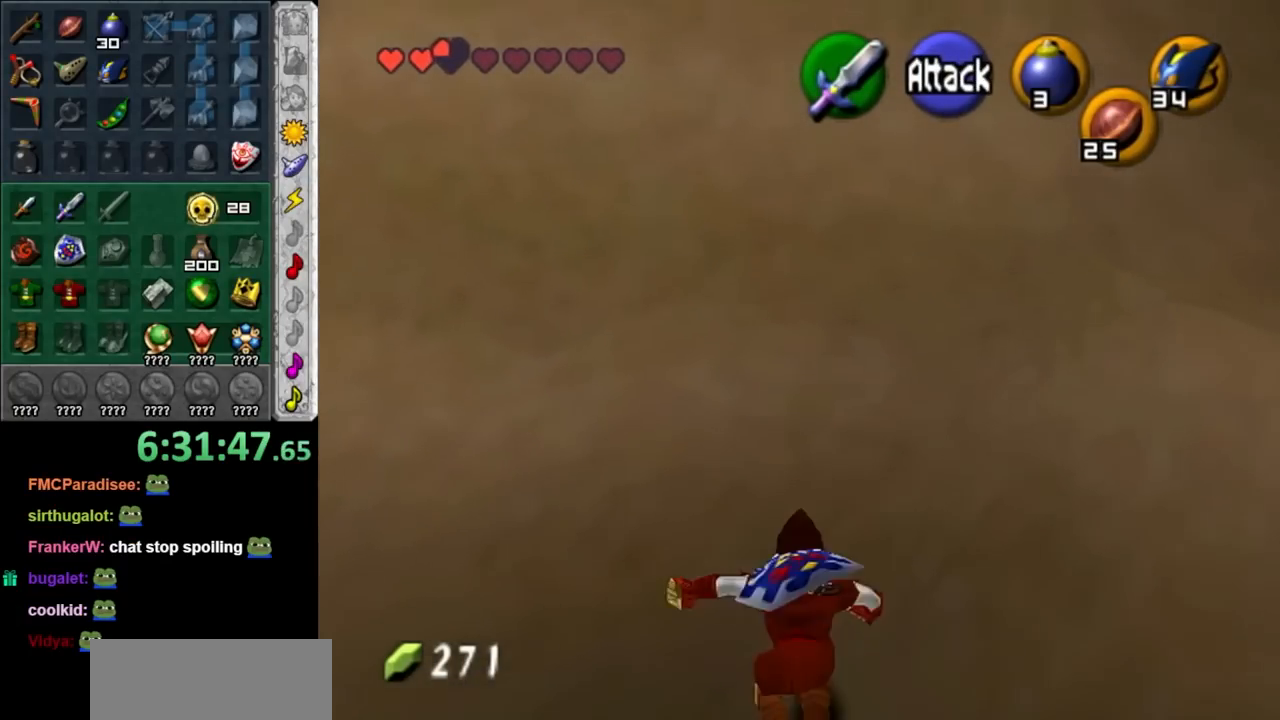
{"buttons": ["A"], "left_stick": "up", "right_stick": "center", "events": [[17, "A", "up"], [417, "A", "down"]]}
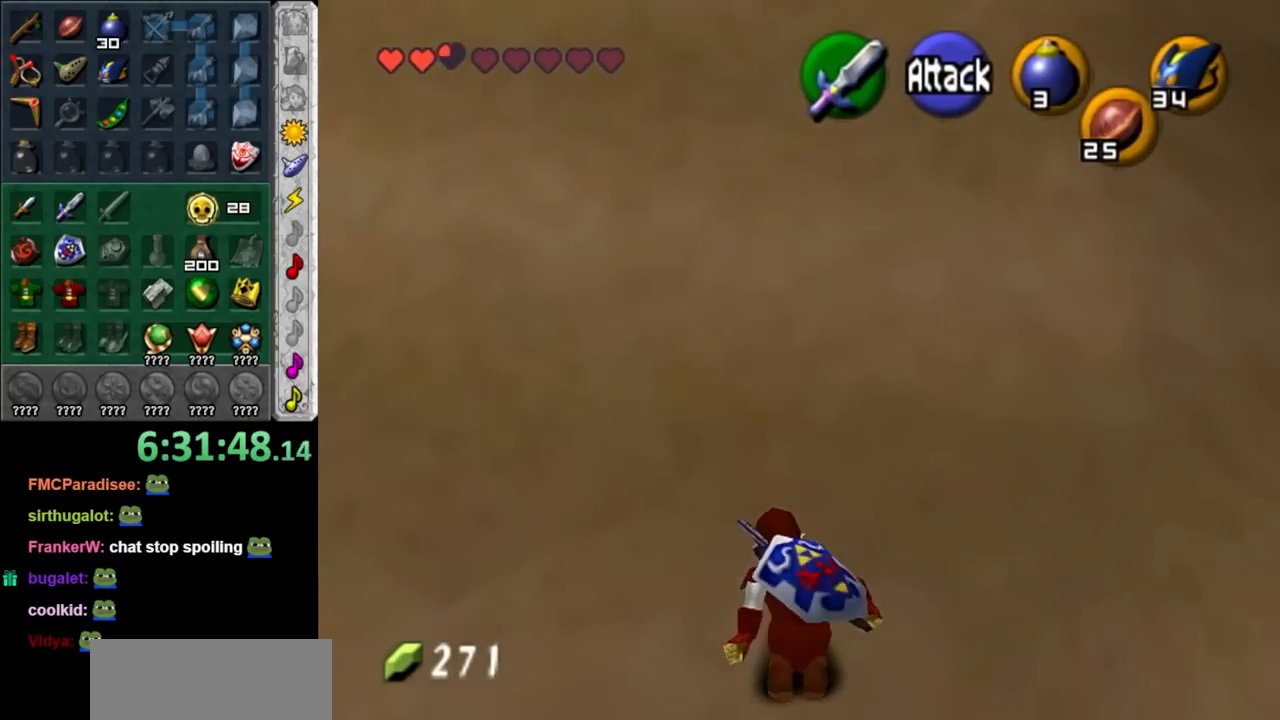
{"buttons": [], "left_stick": "up", "right_stick": "center", "events": [[133, "A", "up"]]}
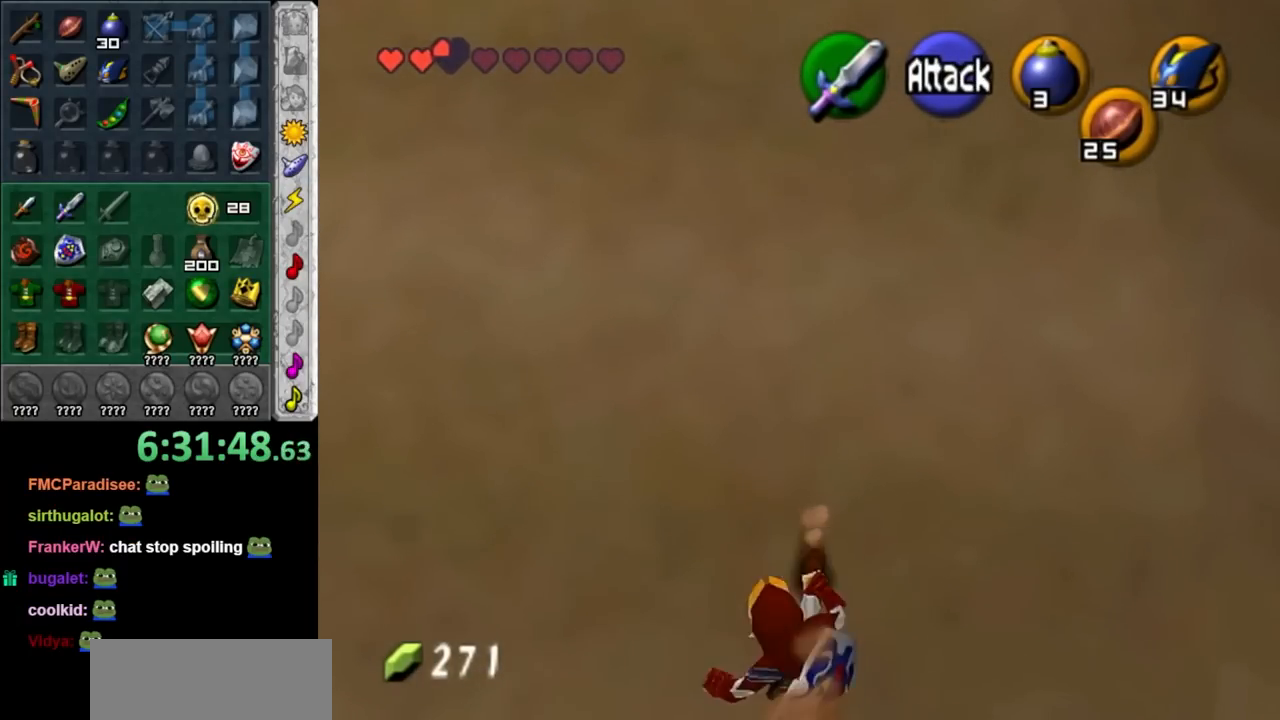
{"buttons": [], "left_stick": "up-right", "right_stick": "center", "events": [[200, "left_stick", "right"], [450, "left_stick", "up-right"]]}
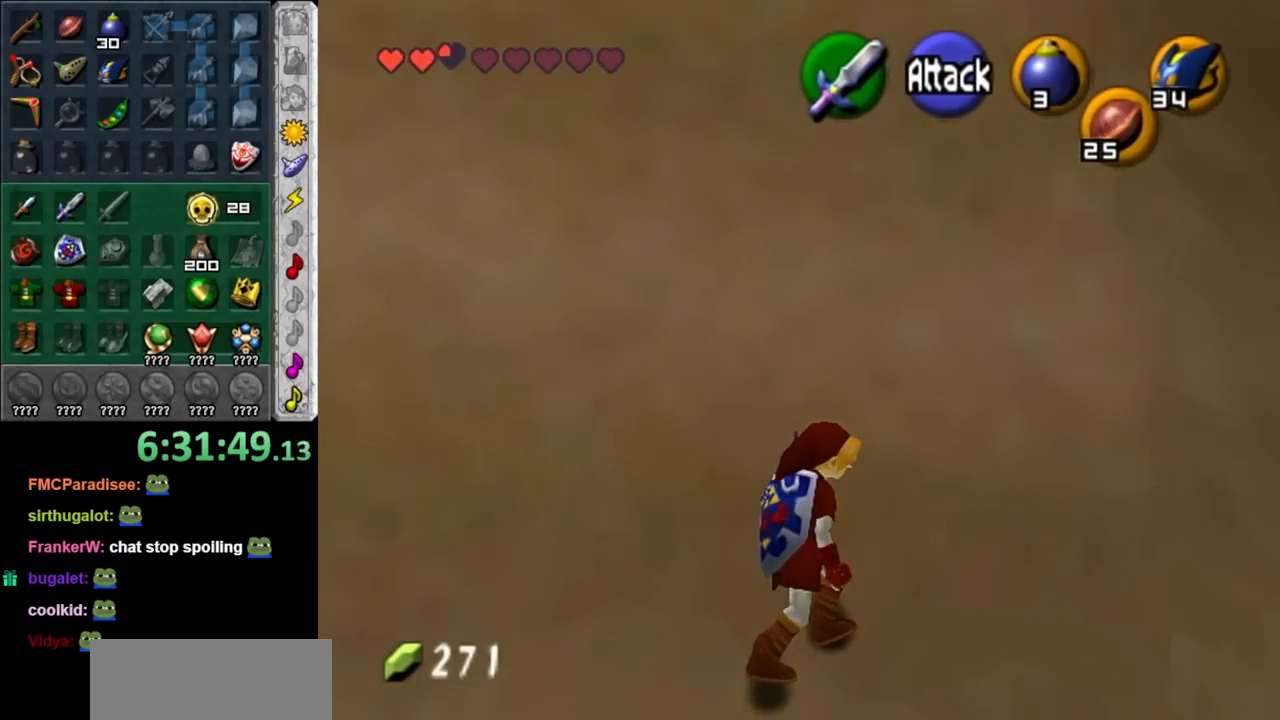
{"buttons": [], "left_stick": "up-right", "right_stick": "center", "events": [[33, "A", "down"], [283, "A", "up"]]}
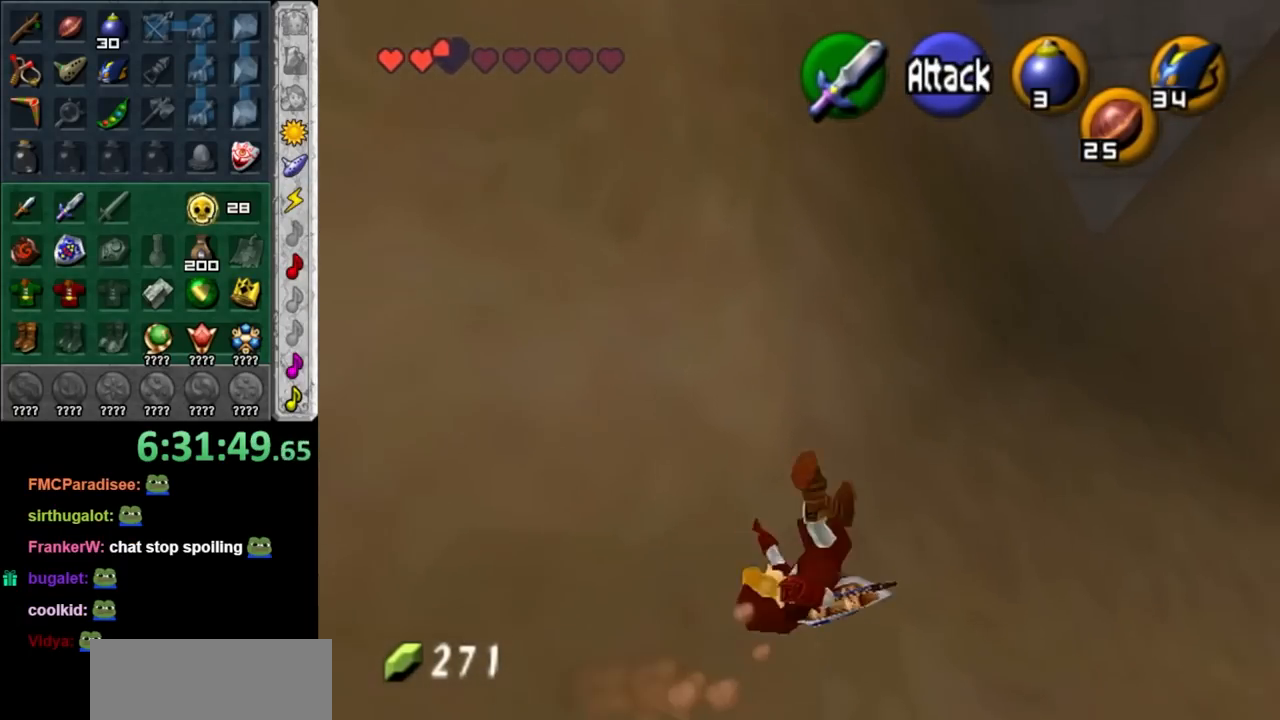
{"buttons": ["A"], "left_stick": "up", "right_stick": "center", "events": [[200, "left_stick", "up"], [350, "A", "down"]]}
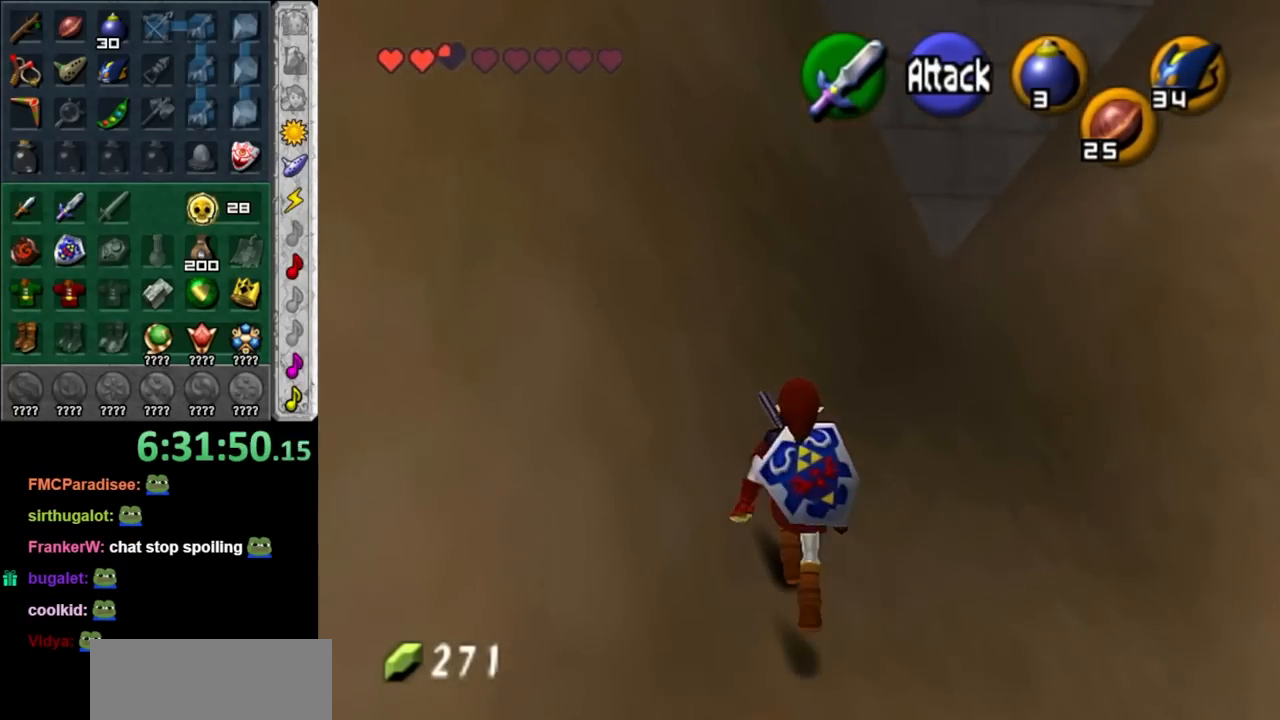
{"buttons": [], "left_stick": "up", "right_stick": "center", "events": [[33, "A", "up"], [50, "A", "down"], [233, "A", "up"]]}
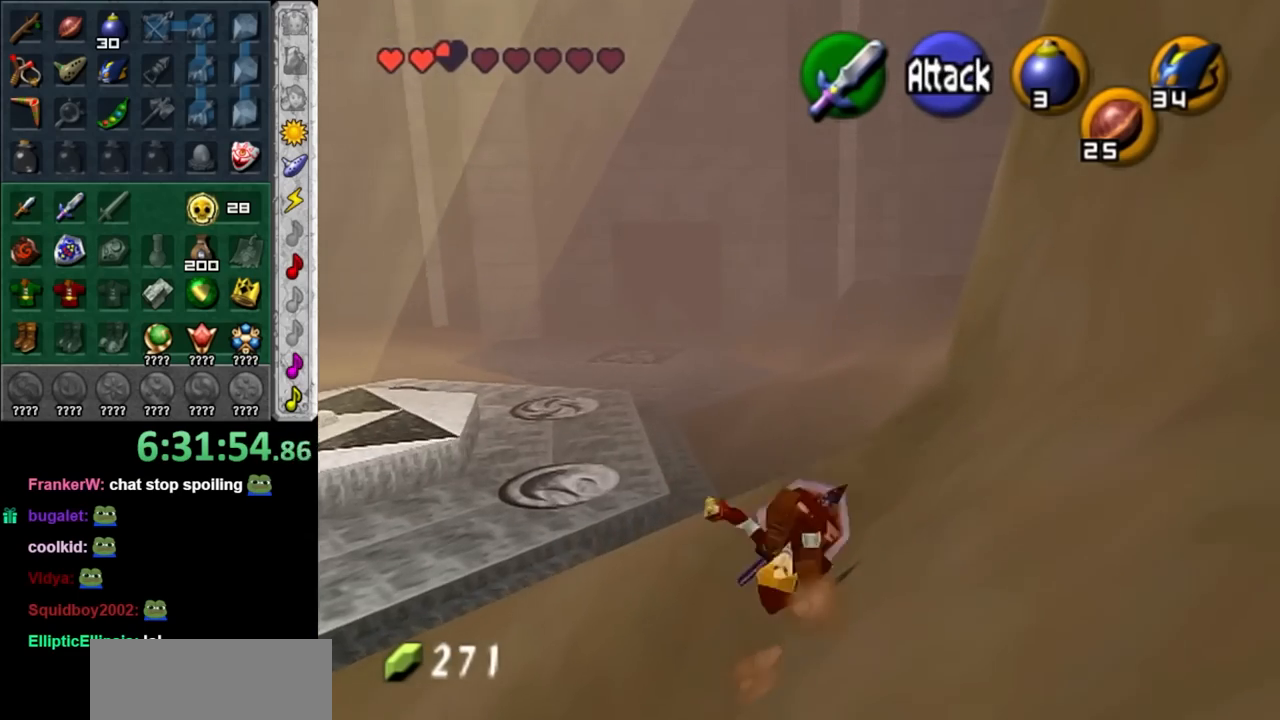
{"buttons": ["A"], "left_stick": "up", "right_stick": "center", "events": [[350, "A", "down"]]}
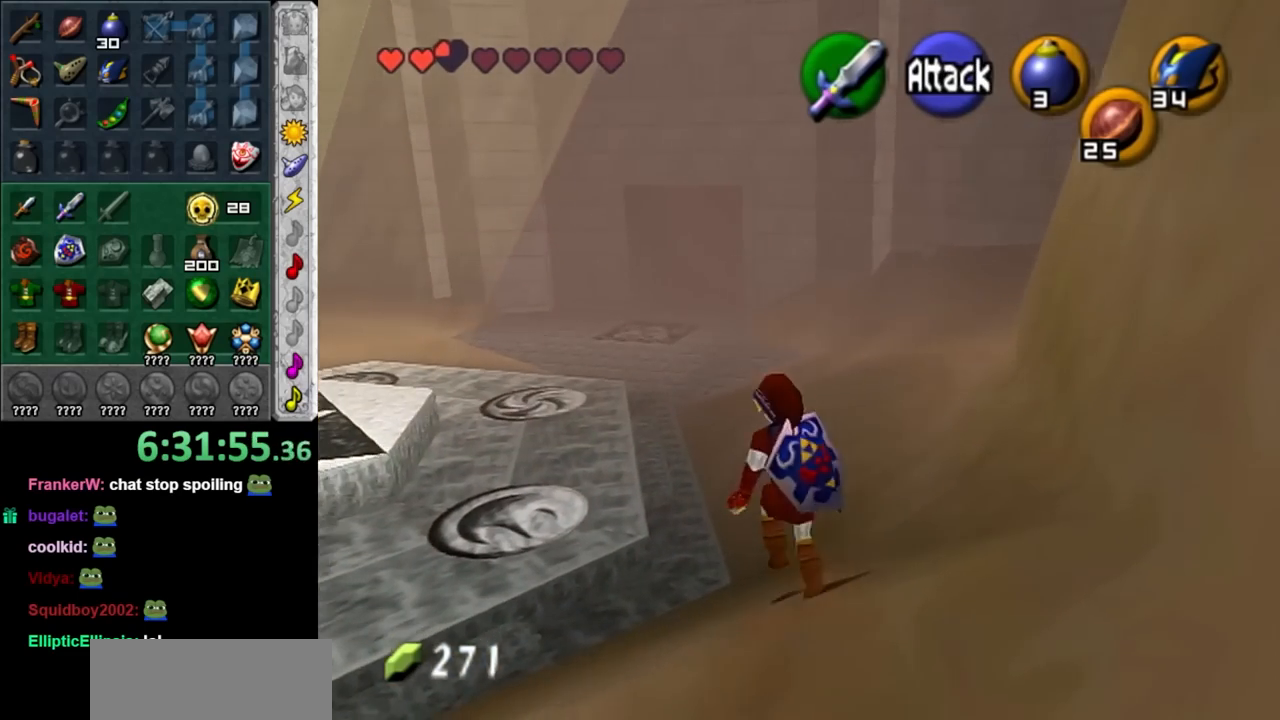
{"buttons": [], "left_stick": "up", "right_stick": "center", "events": [[33, "A", "up"]]}
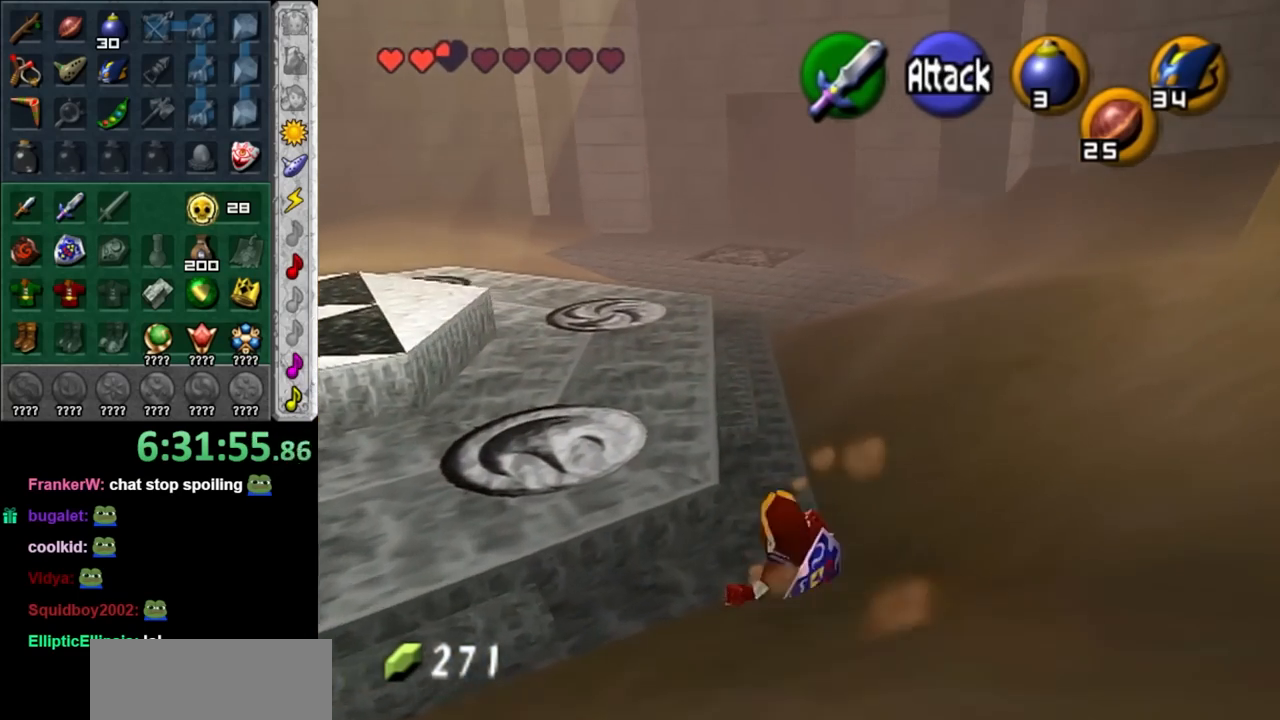
{"buttons": [], "left_stick": "up", "right_stick": "center", "events": [[167, "A", "down"], [350, "A", "up"]]}
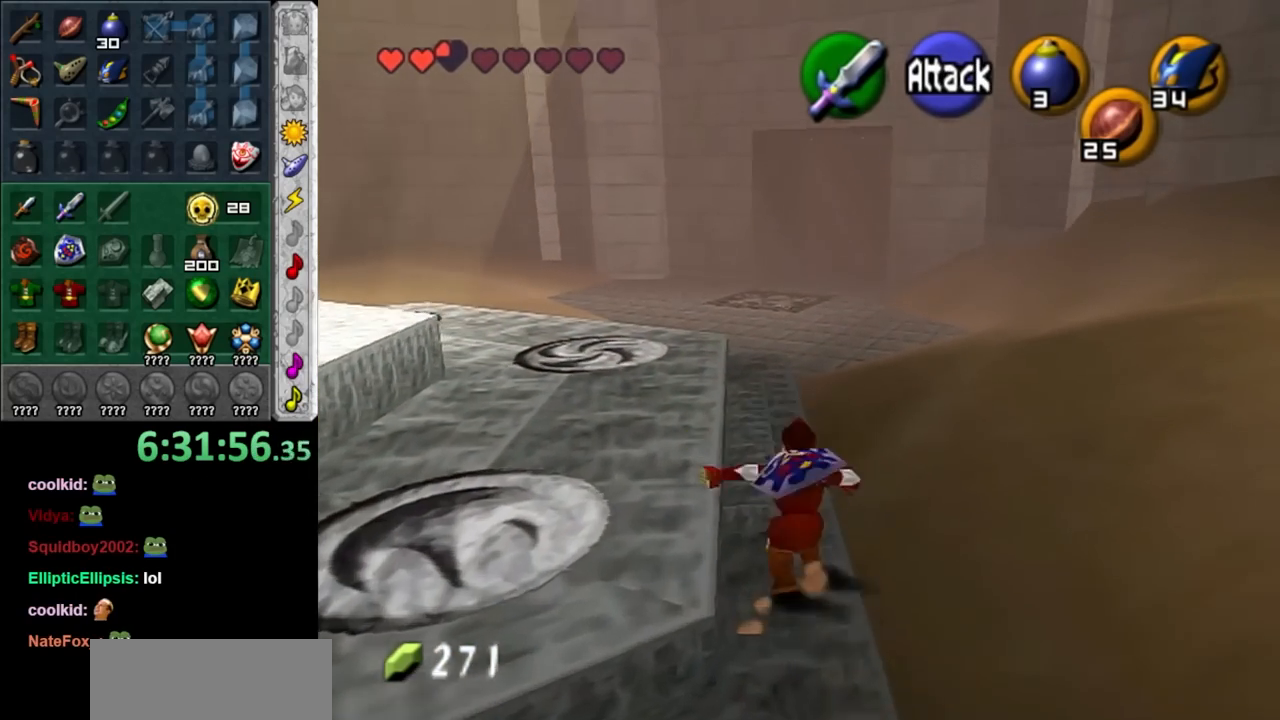
{"buttons": ["A"], "left_stick": "up", "right_stick": "center", "events": [[450, "A", "down"]]}
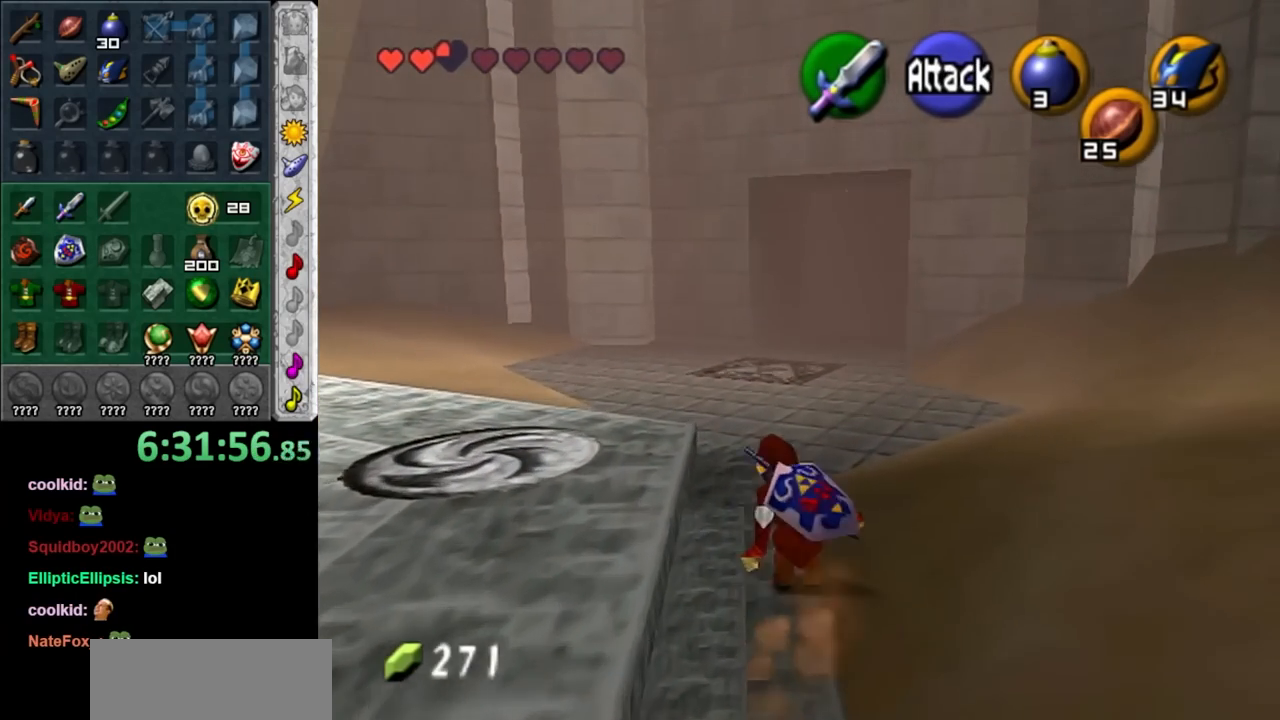
{"buttons": [], "left_stick": "up", "right_stick": "center", "events": [[133, "A", "up"]]}